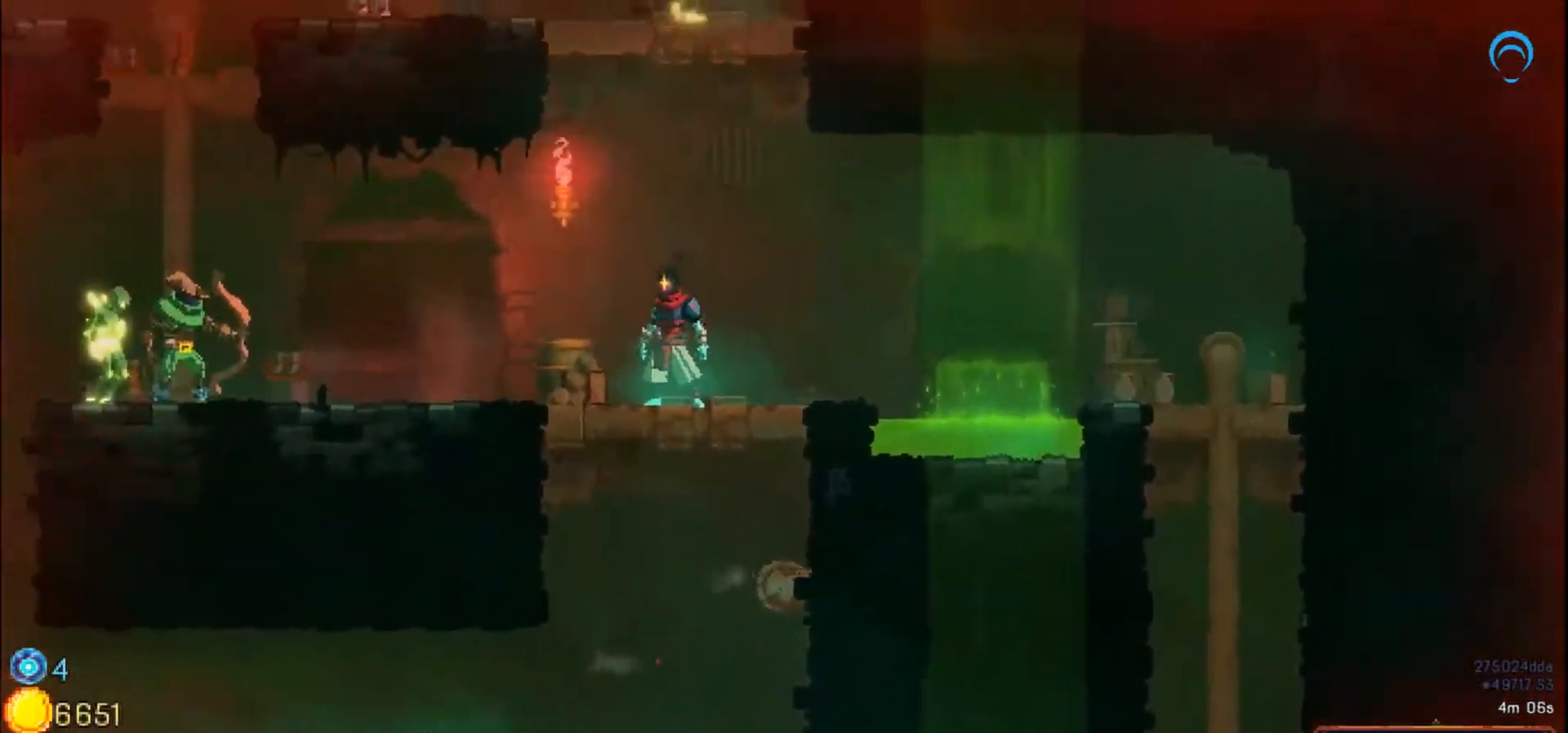
Gameplay with a controller (PlayStation layout); each line is a JSON object with the inputs held at the frame after it. "events" lists button and stick changes between this image and that frame as [ms after this image, input, new state], when the widget could be followed in between. Not read: CROSS L2 L3 R2 R3 left_stick.
{"buttons": ["DPAD_RIGHT"], "right_stick": "center", "events": [[17, "DPAD_LEFT", "up"], [67, "DPAD_DOWN", "down"], [250, "DPAD_RIGHT", "down"], [317, "DPAD_DOWN", "up"]]}
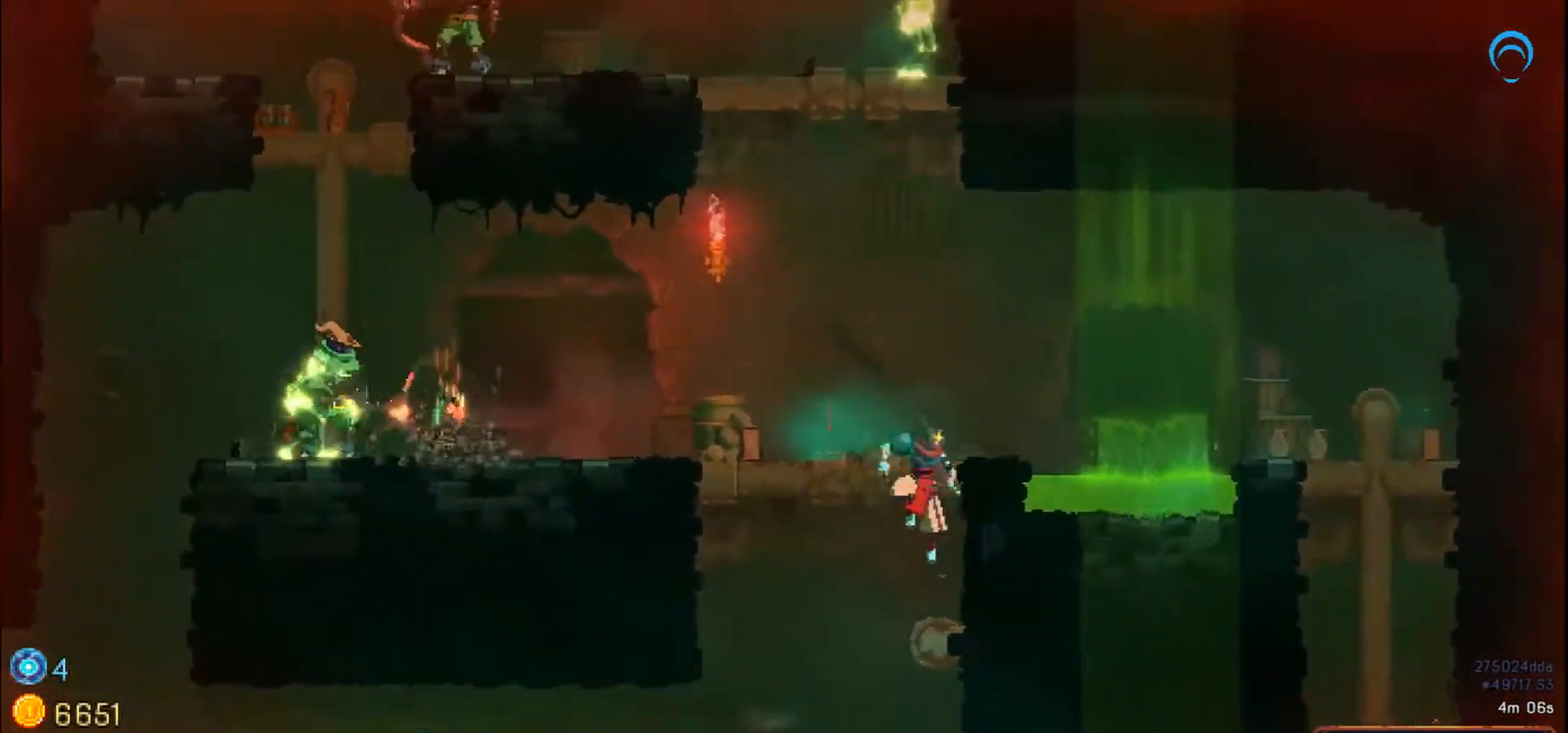
{"buttons": ["SQUARE", "DPAD_RIGHT"], "right_stick": "center", "events": [[233, "SQUARE", "down"]]}
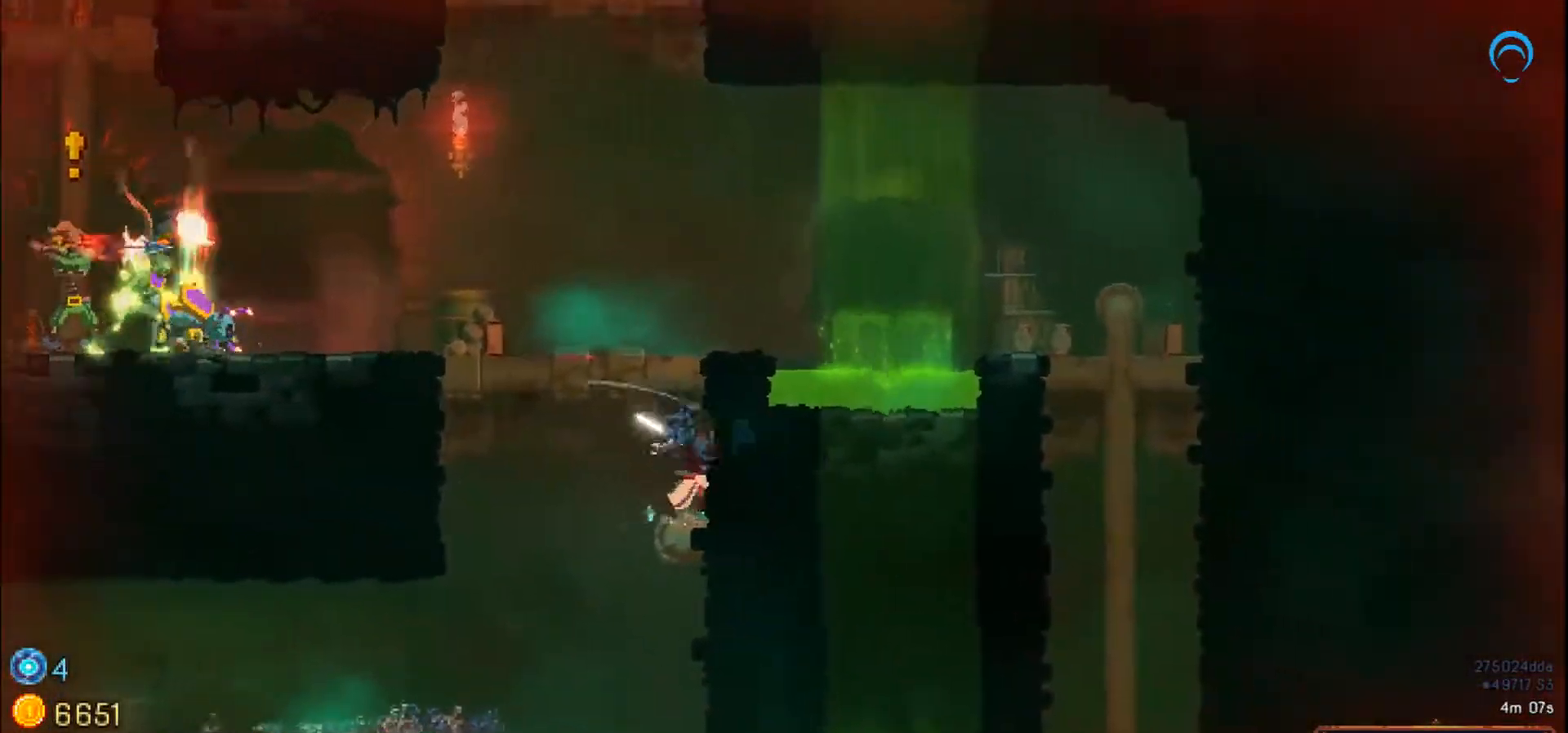
{"buttons": ["SQUARE"], "right_stick": "center"}
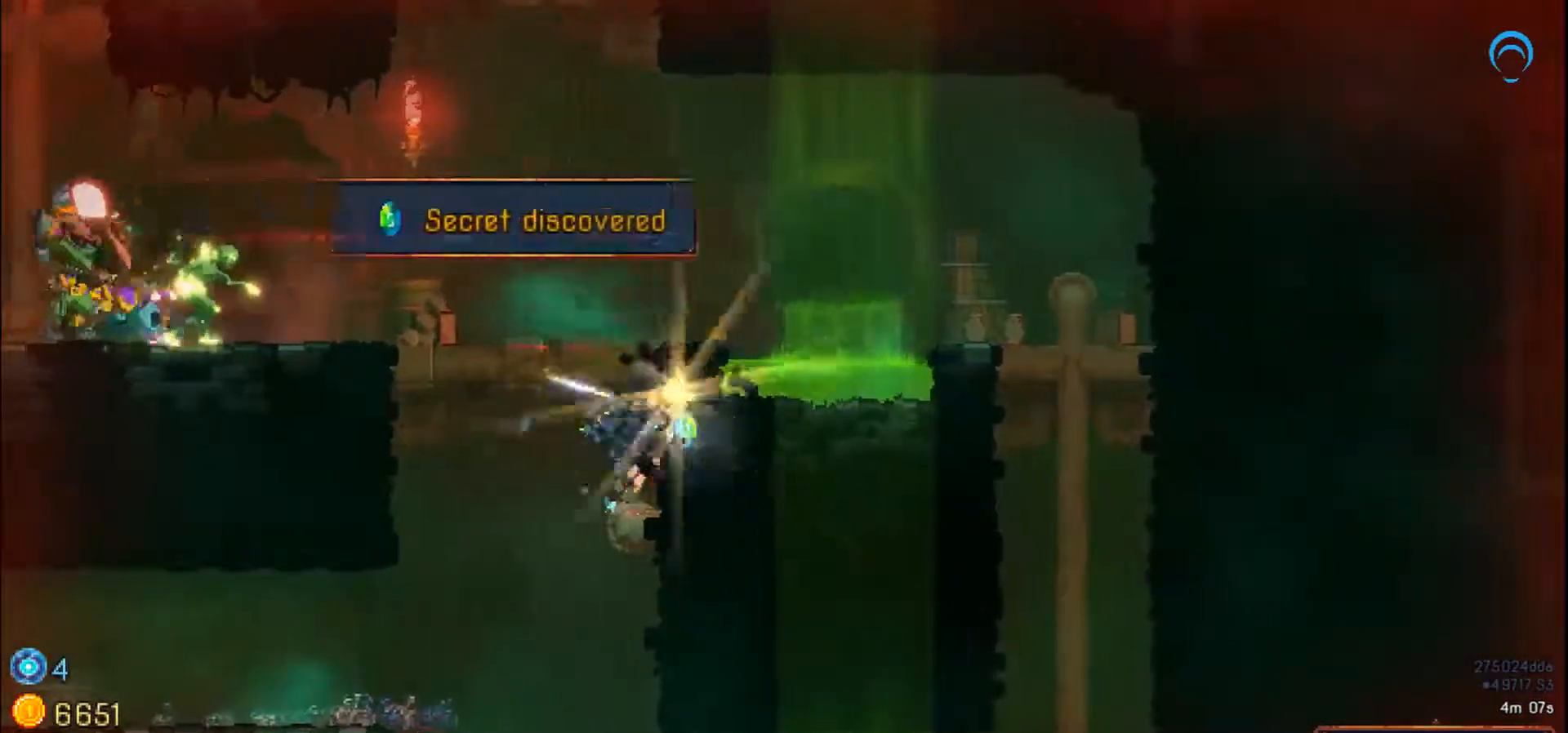
{"buttons": [], "right_stick": "center", "events": [[350, "DPAD_LEFT", "down"], [400, "DPAD_LEFT", "up"], [433, "SQUARE", "up"]]}
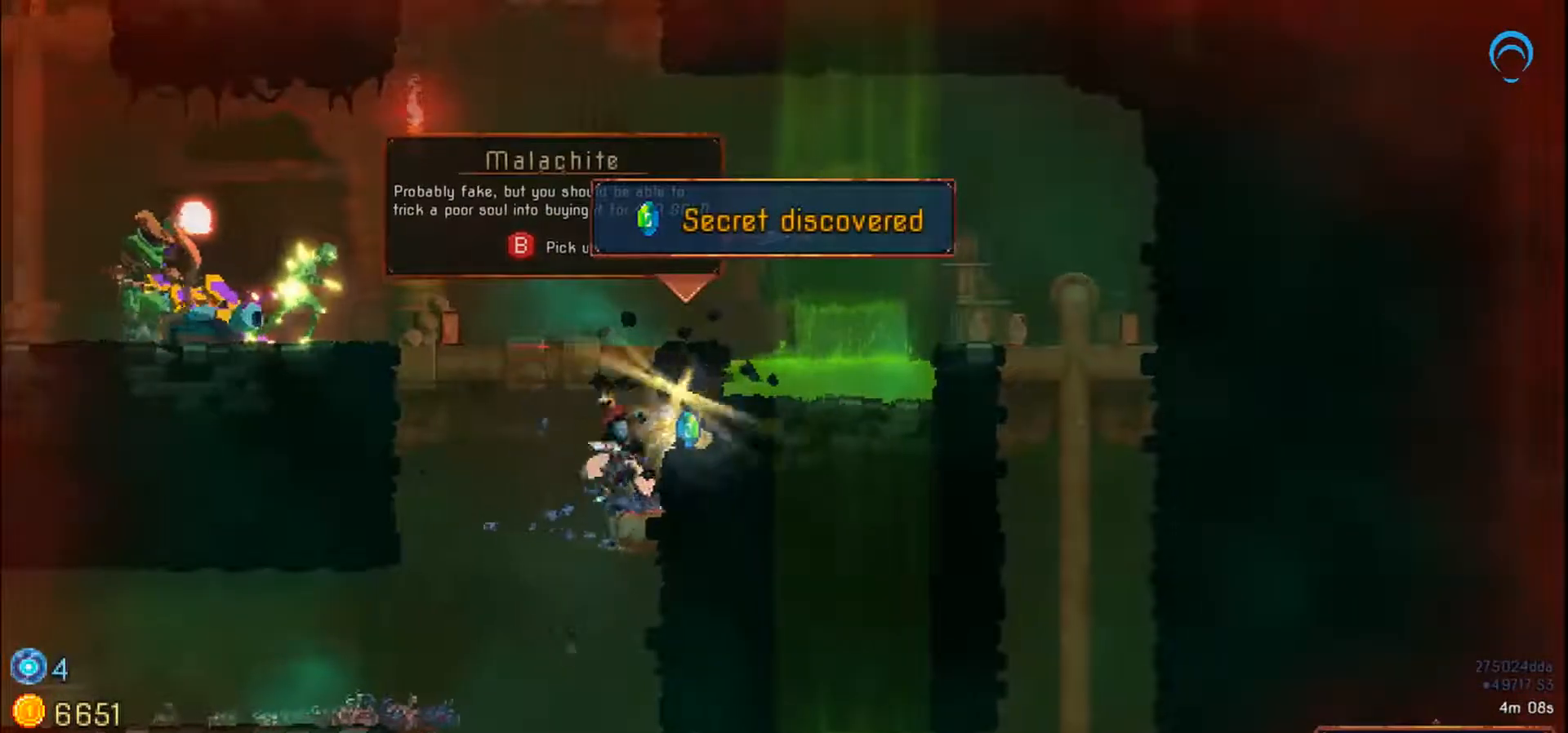
{"buttons": [], "right_stick": "center", "events": []}
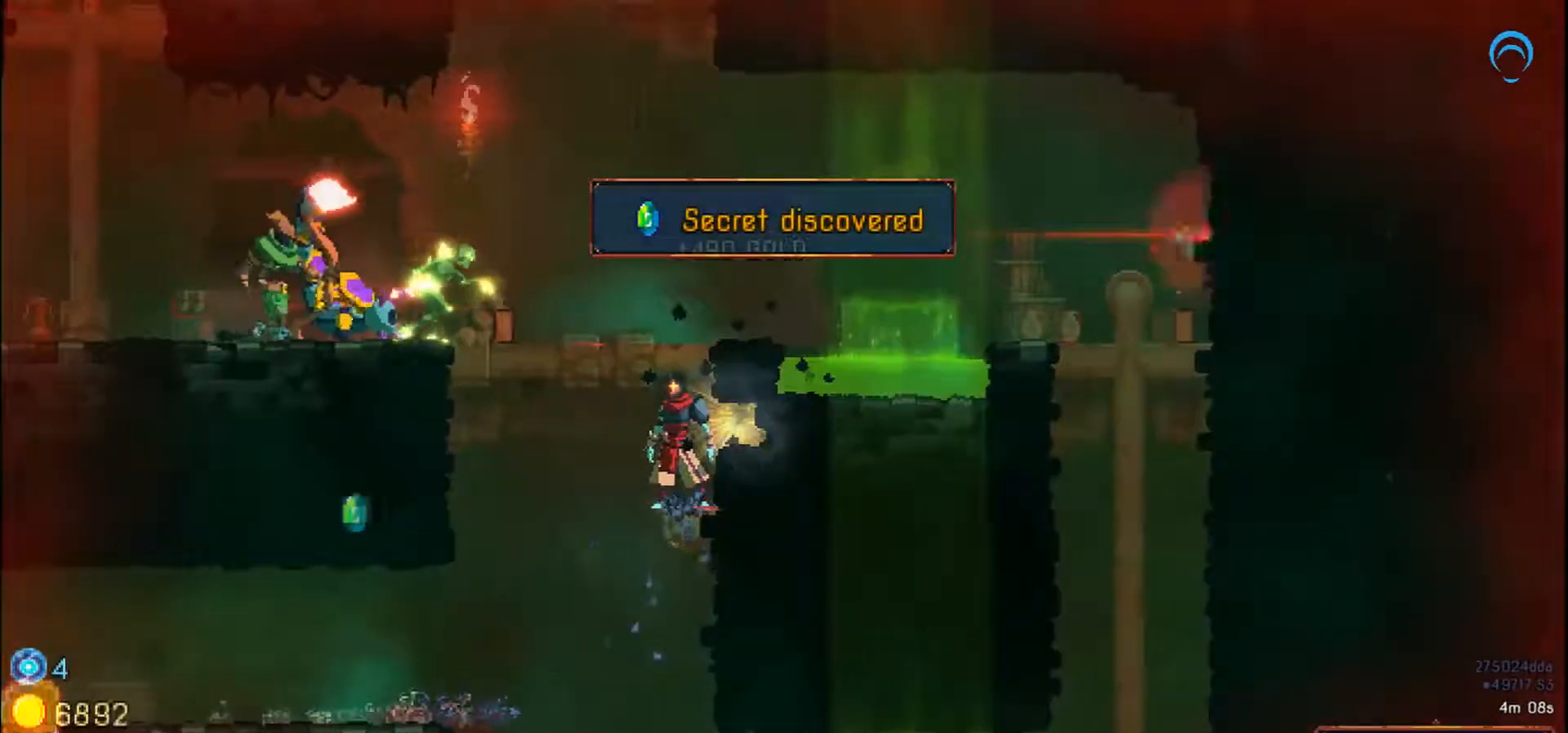
{"buttons": [], "right_stick": "center", "events": [[217, "DPAD_LEFT", "down"], [500, "DPAD_LEFT", "up"]]}
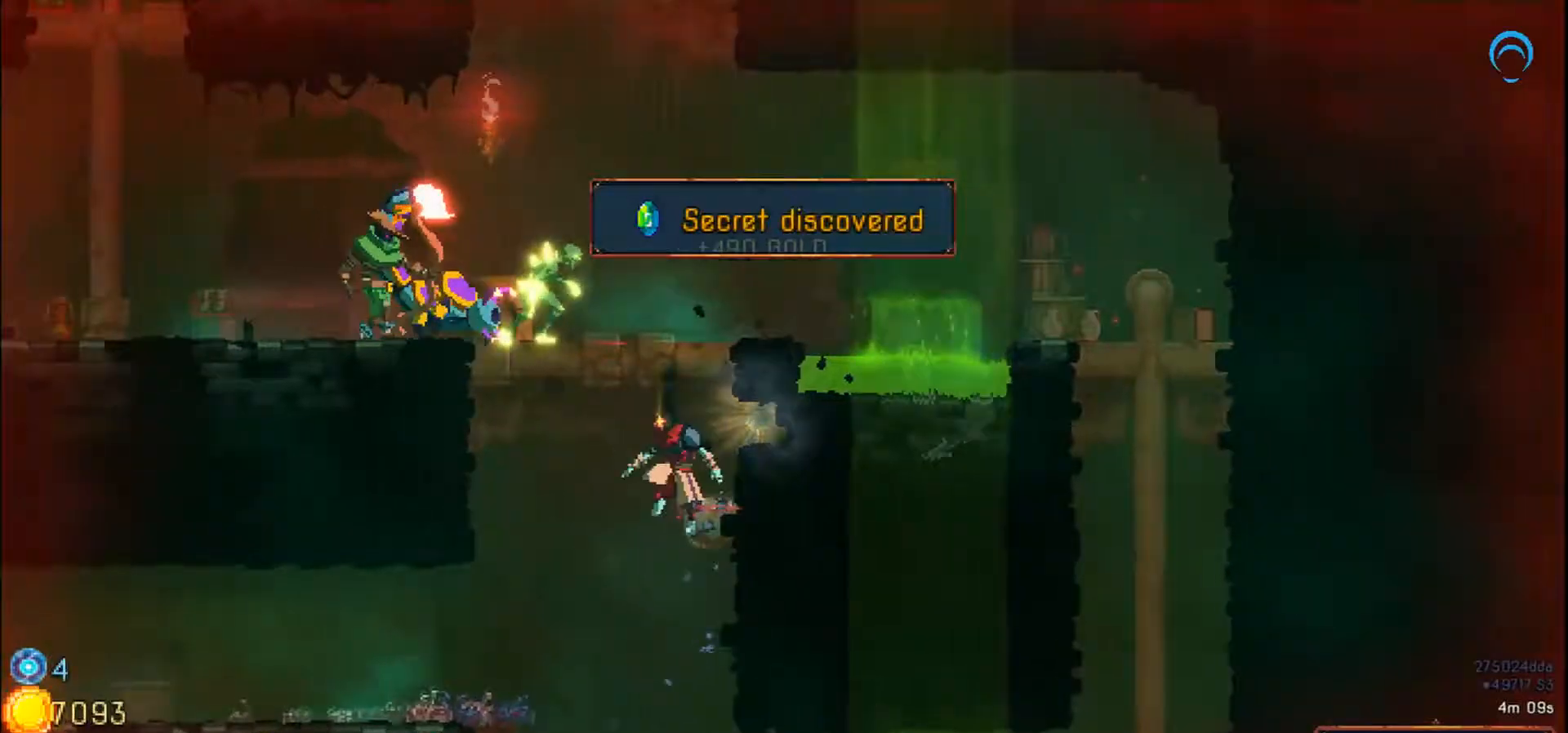
{"buttons": ["DPAD_LEFT"], "right_stick": "center", "events": [[383, "DPAD_LEFT", "down"]]}
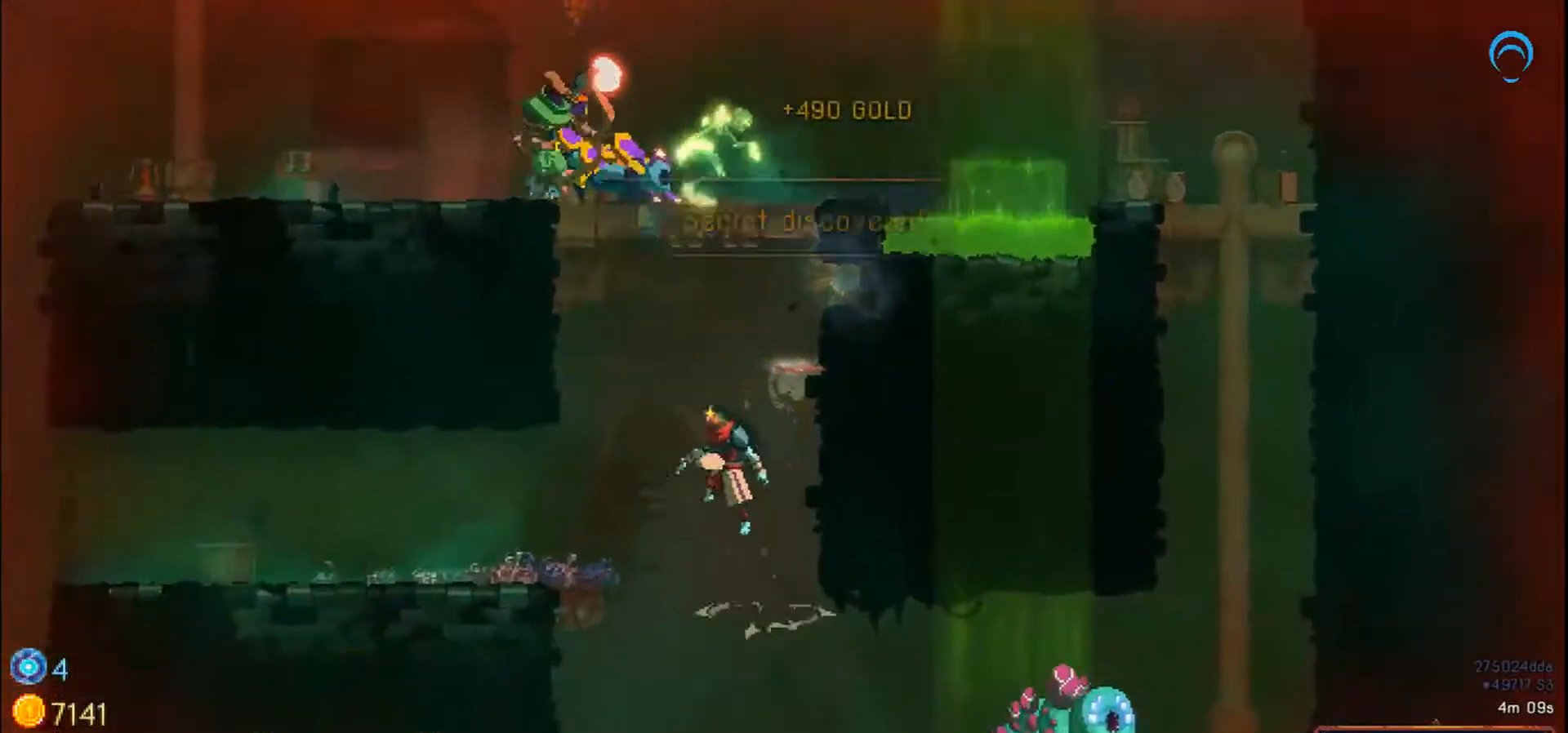
{"buttons": ["DPAD_LEFT"], "right_stick": "center", "events": []}
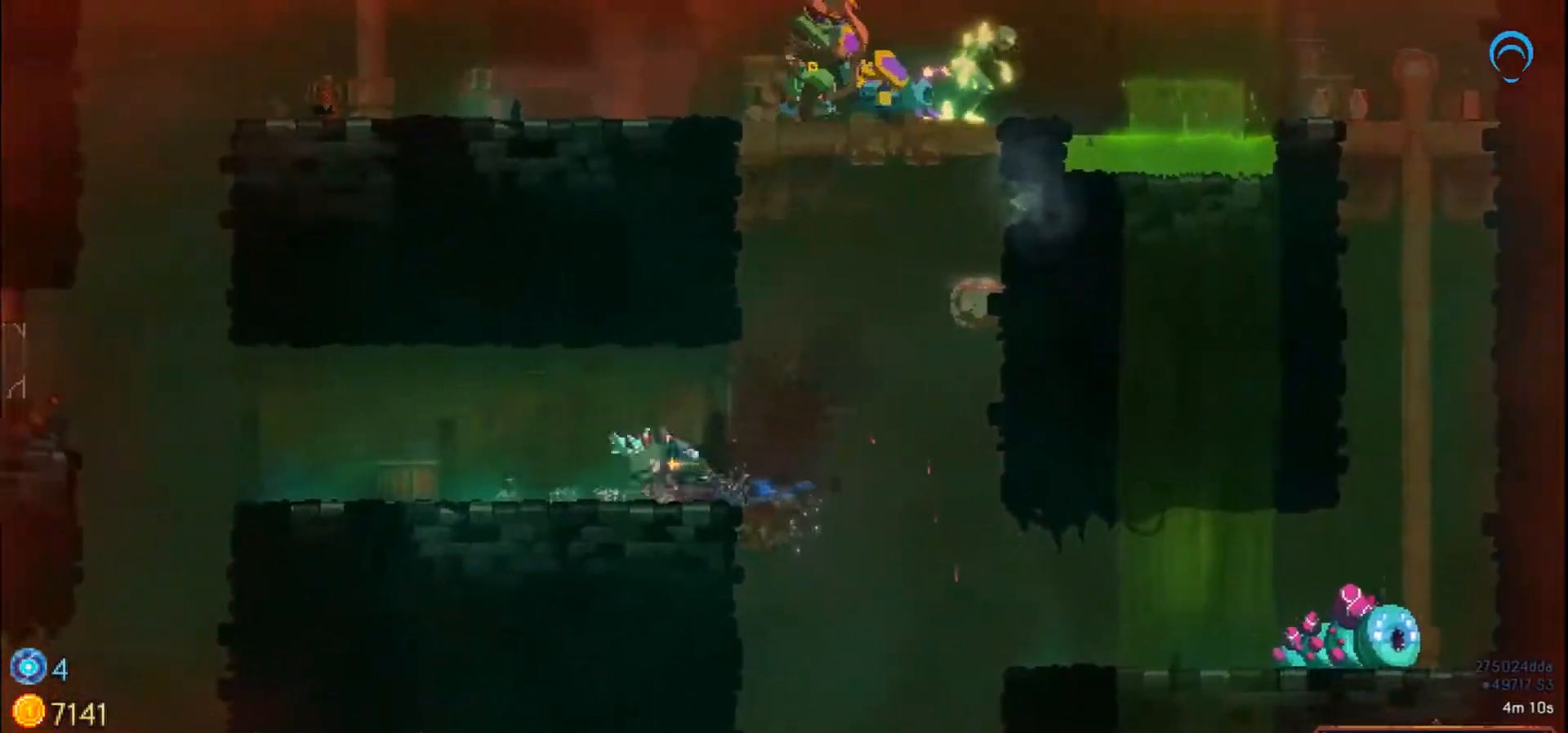
{"buttons": ["DPAD_RIGHT"], "right_stick": "center", "events": [[83, "DPAD_RIGHT", "down"], [350, "DPAD_LEFT", "up"]]}